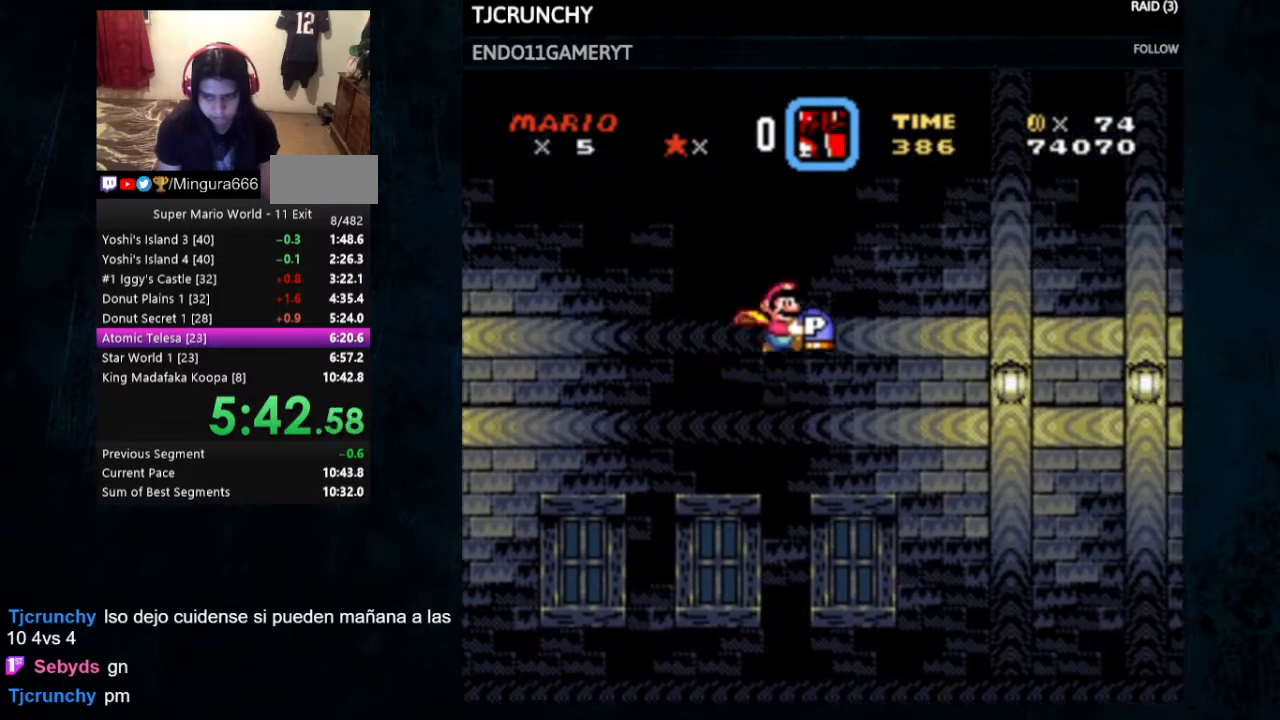
Gameplay with a controller (Nintendo layout); each line is a JSON object with the inputs held at the frame after it. "events" lists button and stick changes between this image and that frame as [ms after this image, input, new state], when the widget could be followed in between. Not read: DPAD_UP L1 L3 R1 R3.
{"buttons": ["Y", "DPAD_RIGHT"], "events": [[100, "B", "up"]]}
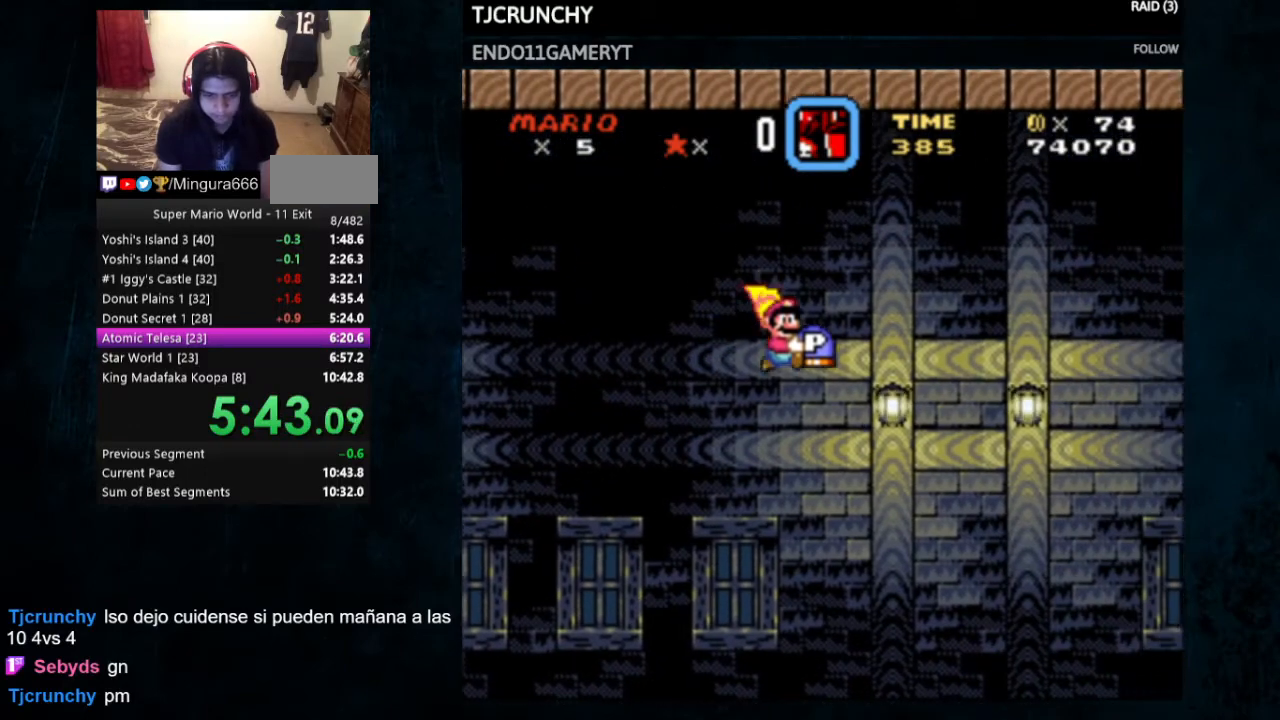
{"buttons": ["Y", "DPAD_RIGHT"], "events": []}
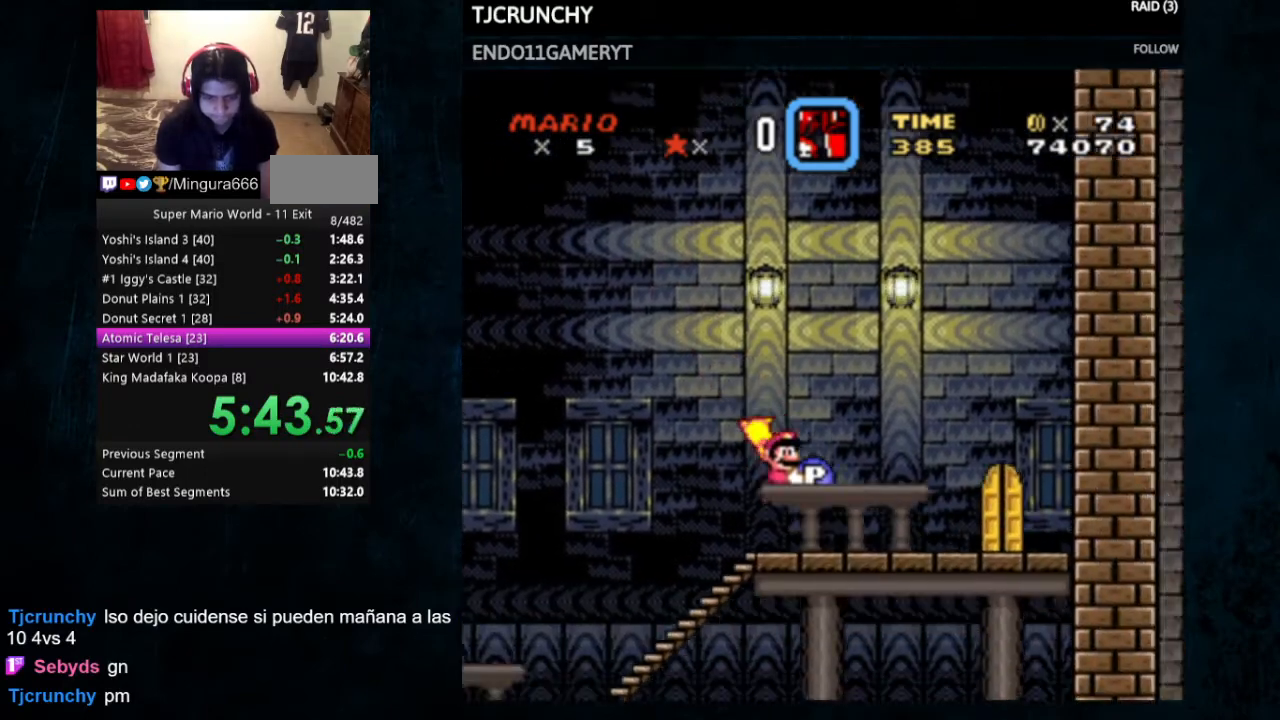
{"buttons": ["Y"], "events": [[400, "DPAD_RIGHT", "up"]]}
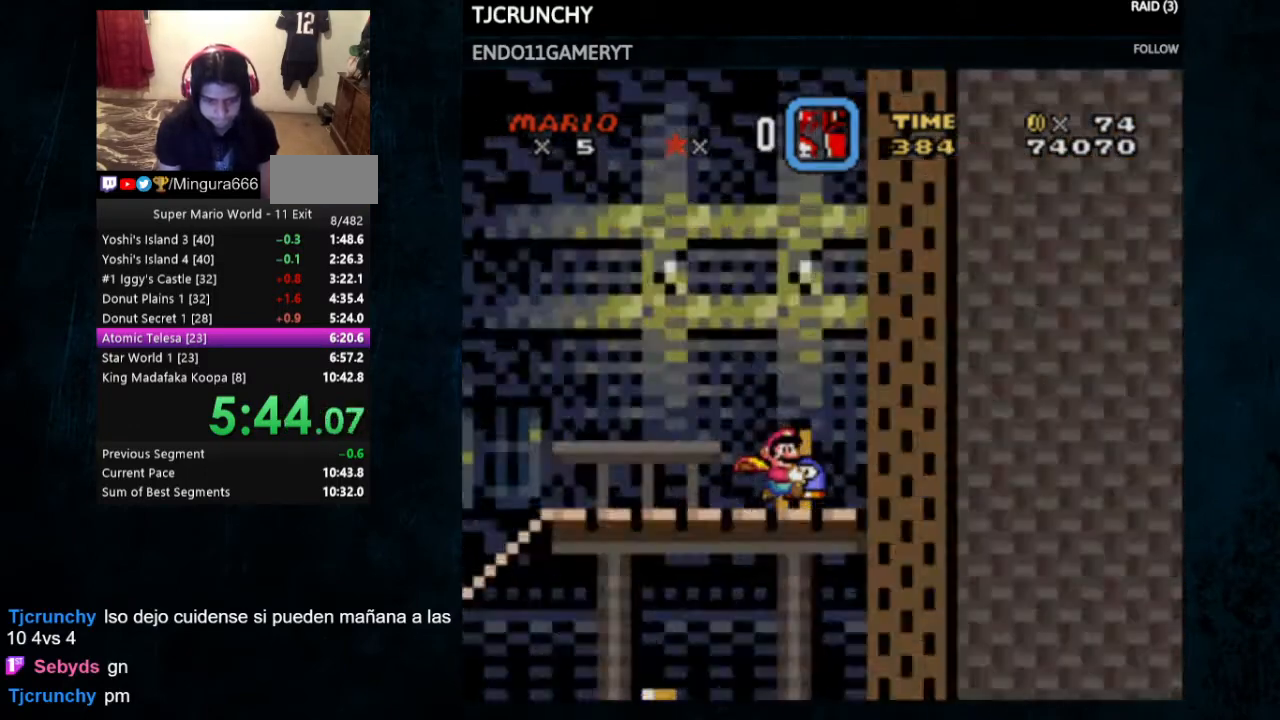
{"buttons": ["X", "Y"], "events": [[433, "X", "down"]]}
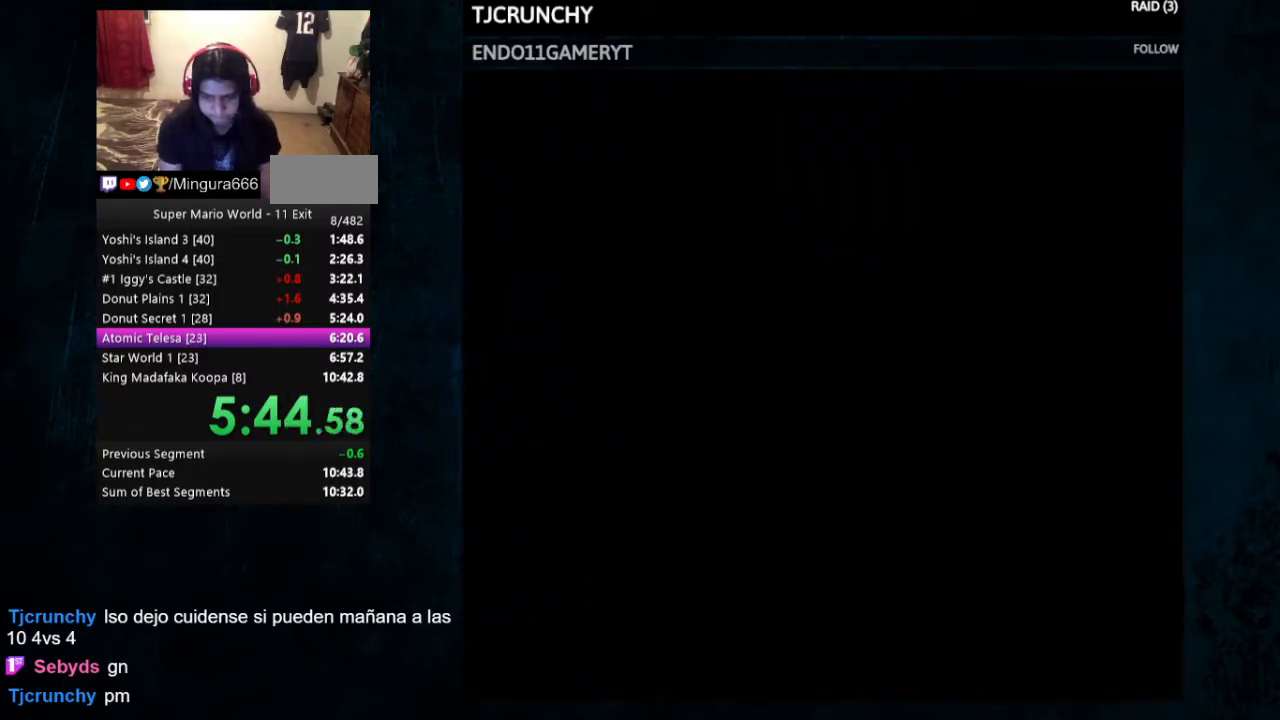
{"buttons": ["X", "Y"], "events": []}
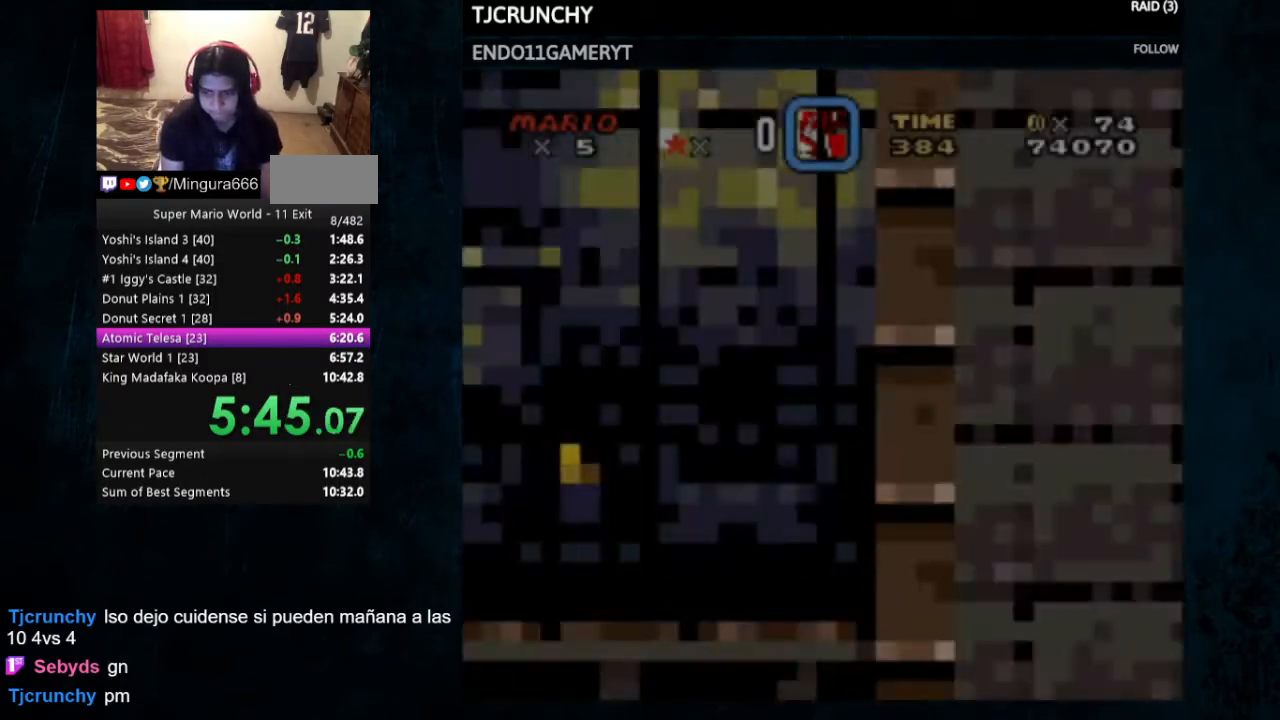
{"buttons": ["X", "Y"], "events": []}
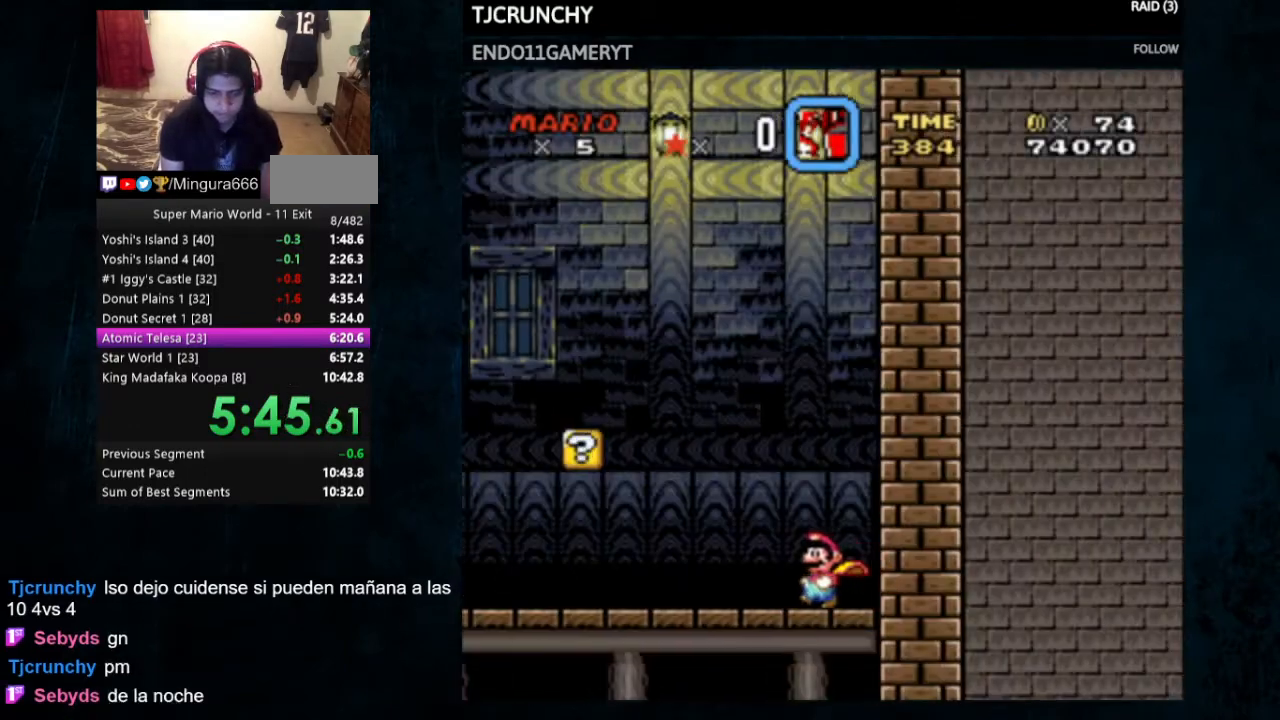
{"buttons": ["X", "Y"], "events": []}
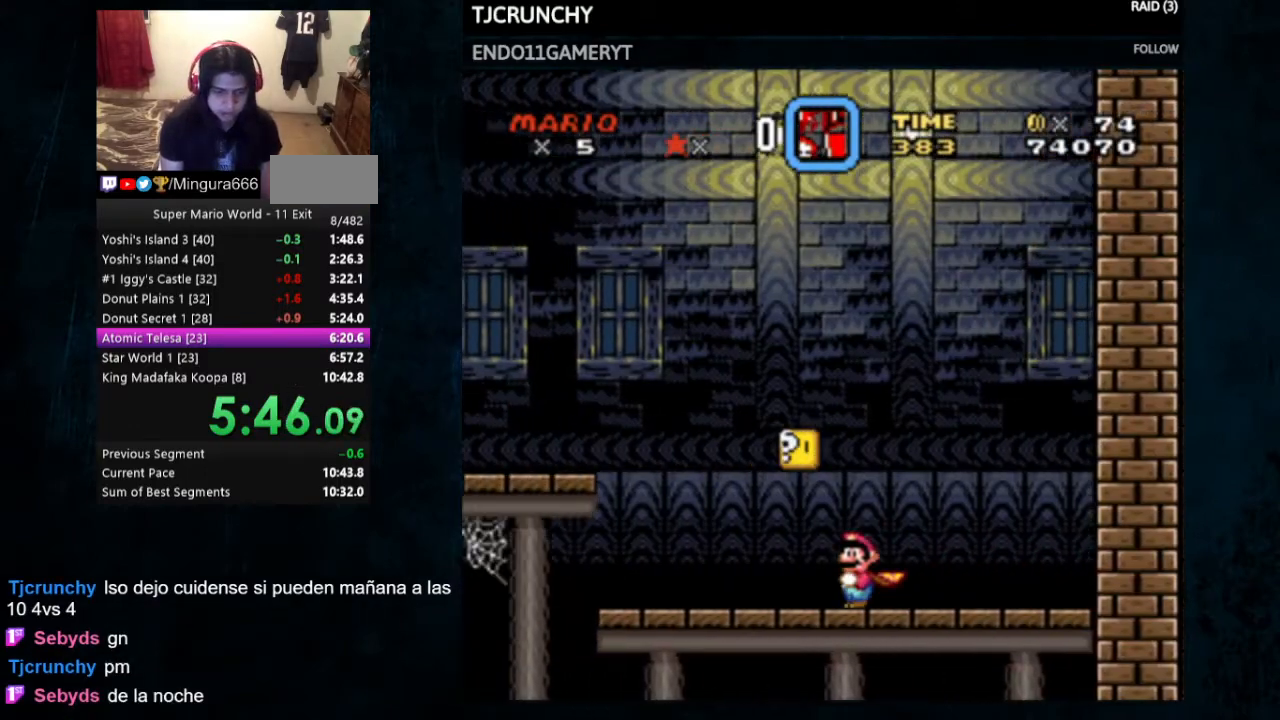
{"buttons": ["X", "Y"], "events": [[233, "A", "down"], [467, "A", "up"]]}
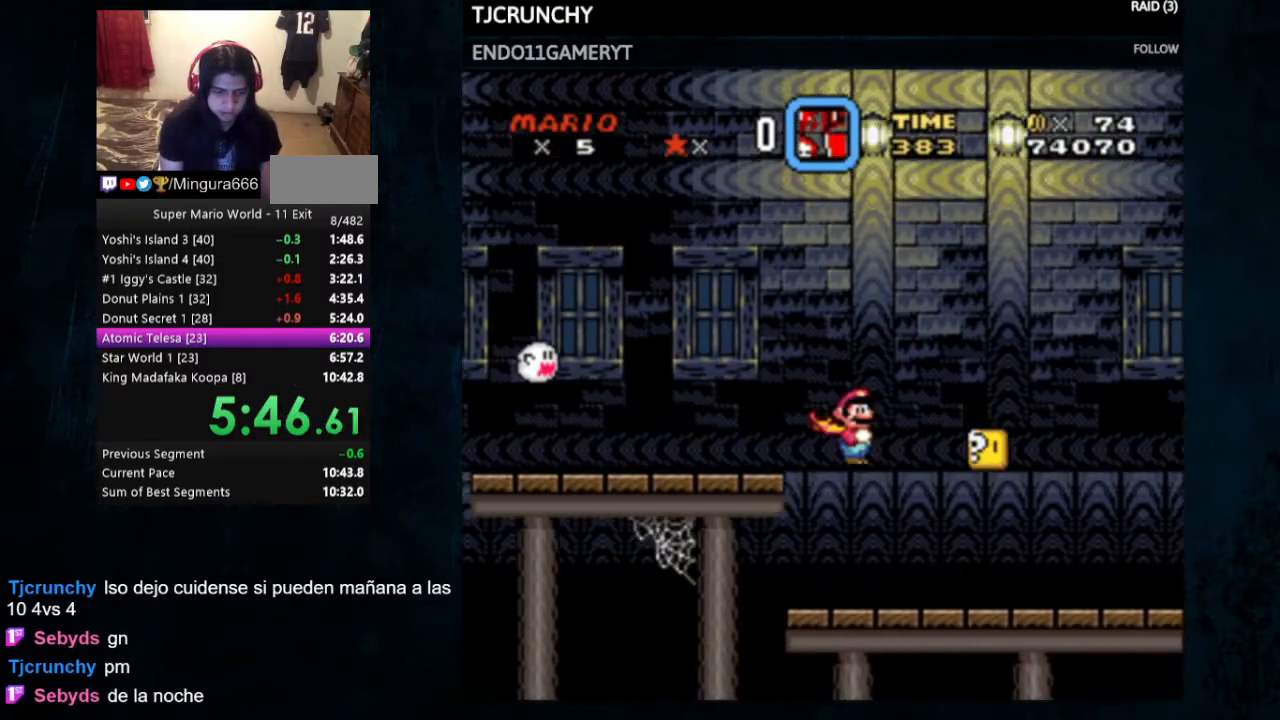
{"buttons": ["X", "Y"], "events": []}
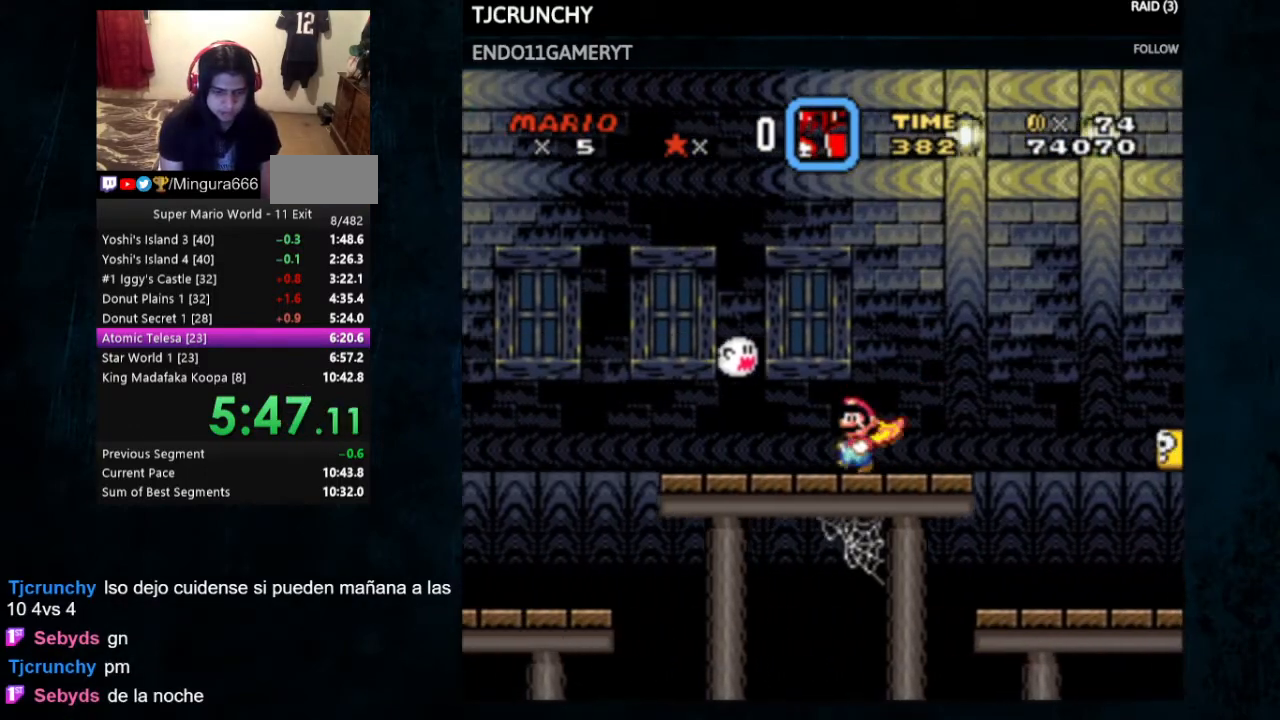
{"buttons": ["X", "Y"], "events": []}
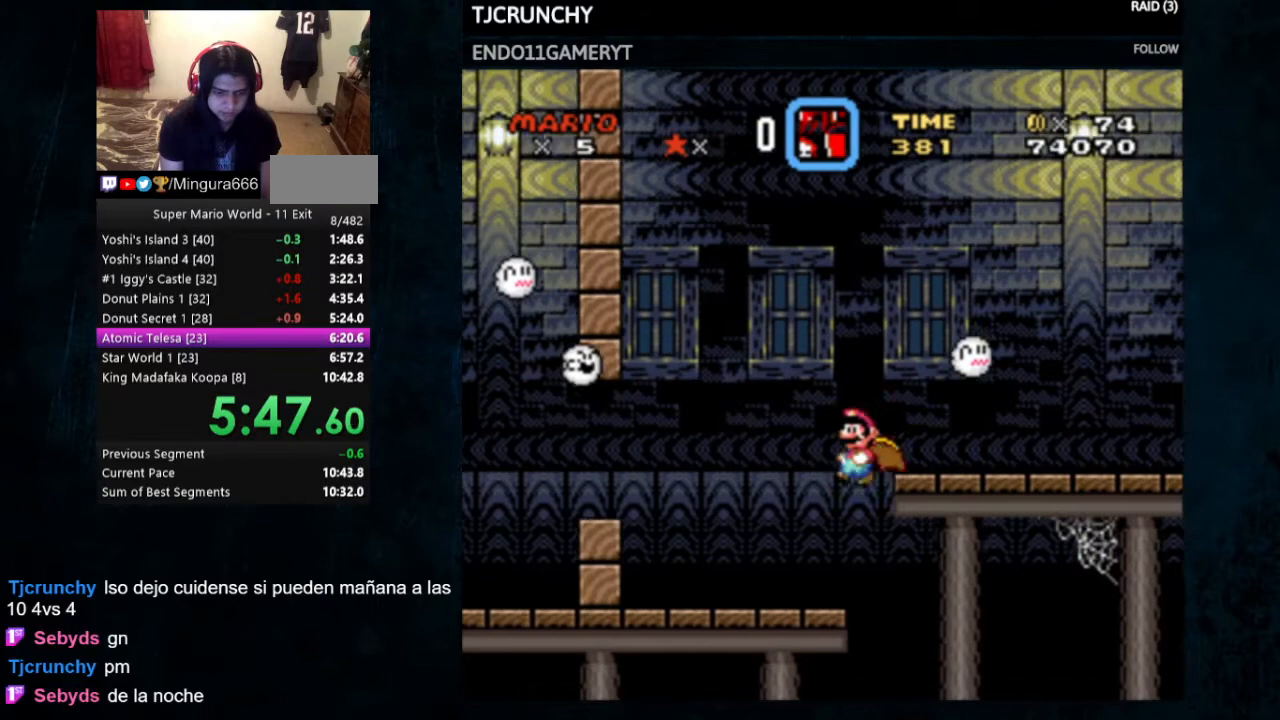
{"buttons": ["A", "X", "Y"], "events": [[400, "A", "down"]]}
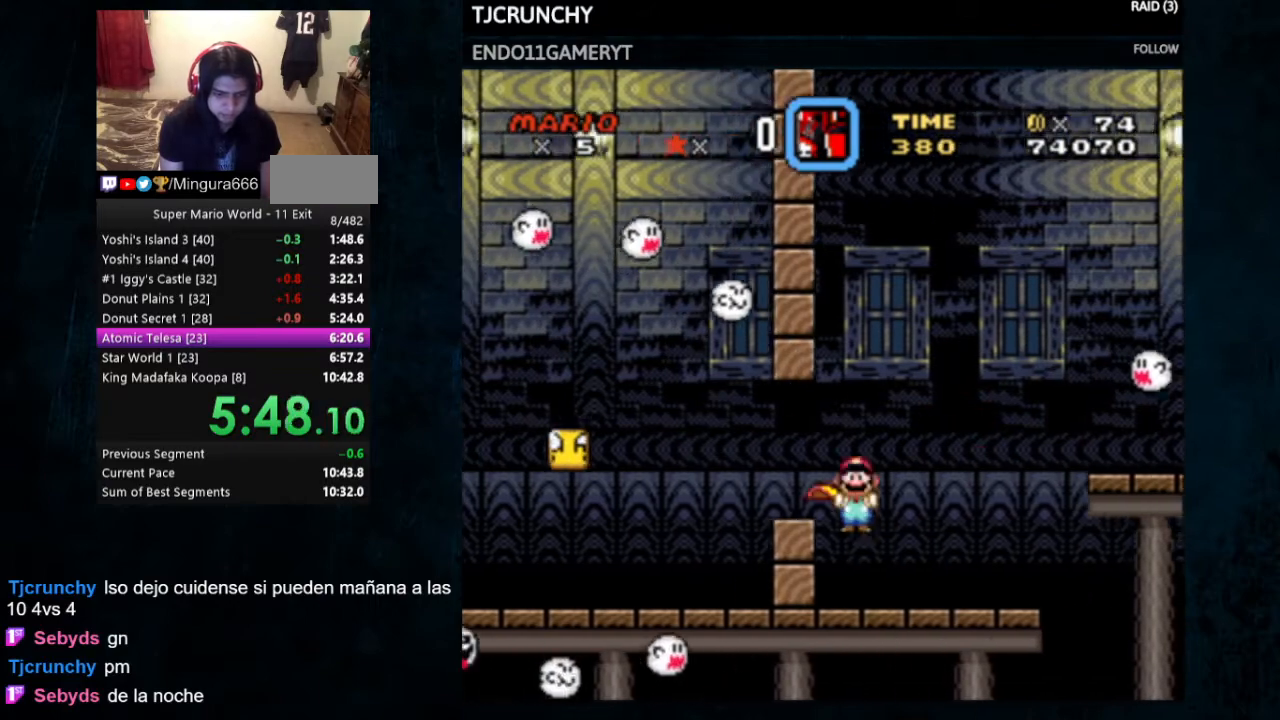
{"buttons": ["A", "X", "Y", "DPAD_RIGHT"], "events": [[133, "DPAD_RIGHT", "down"]]}
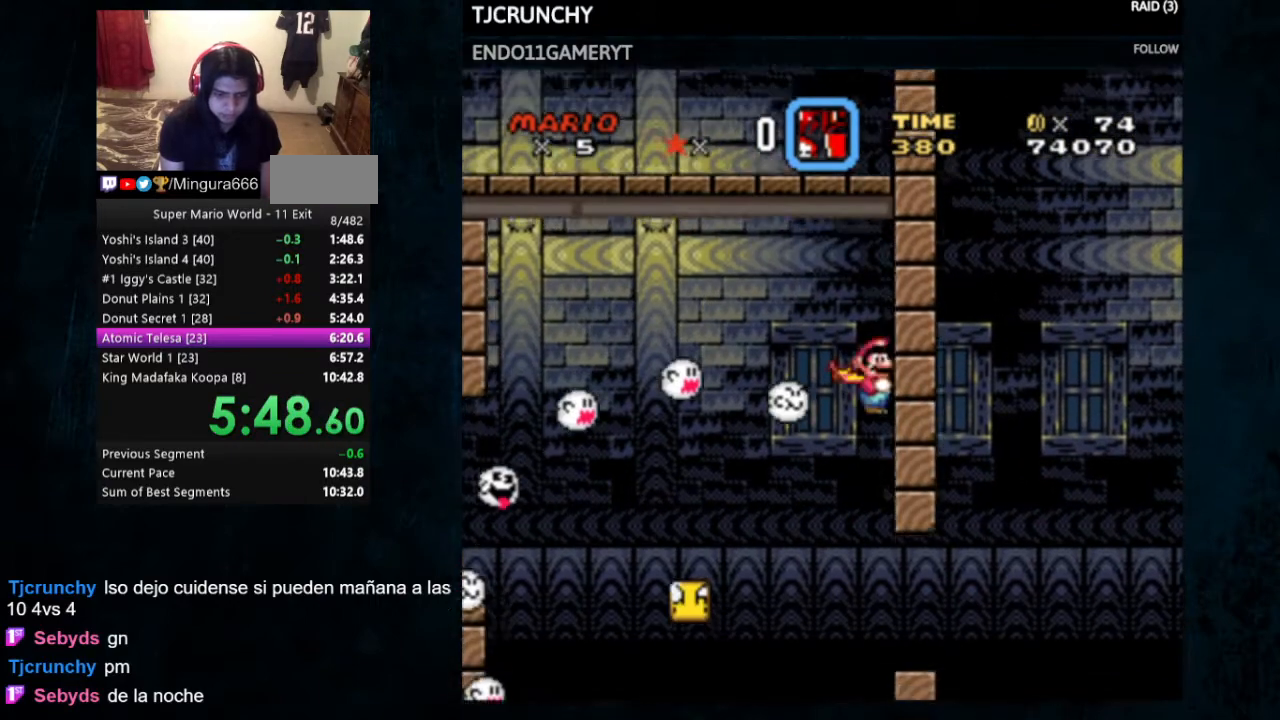
{"buttons": ["Y"], "events": [[67, "DPAD_RIGHT", "up"], [333, "A", "up"], [400, "X", "up"]]}
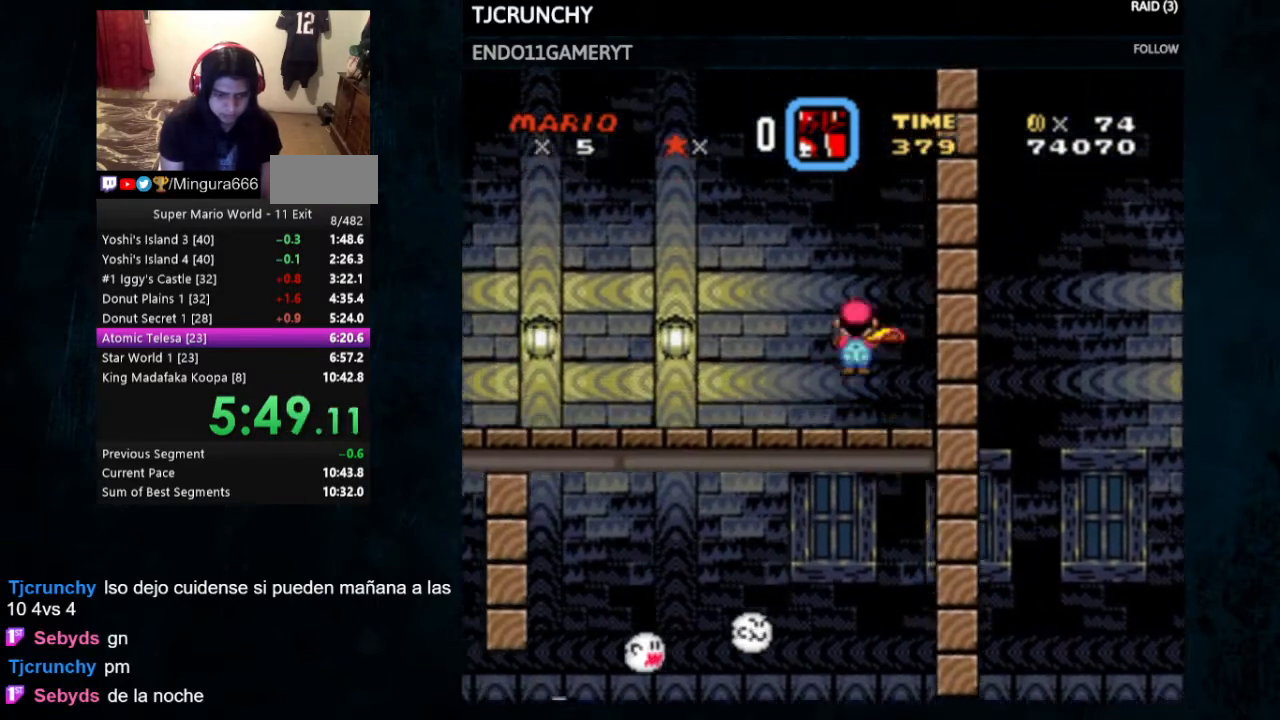
{"buttons": ["X", "Y"], "events": [[333, "X", "down"]]}
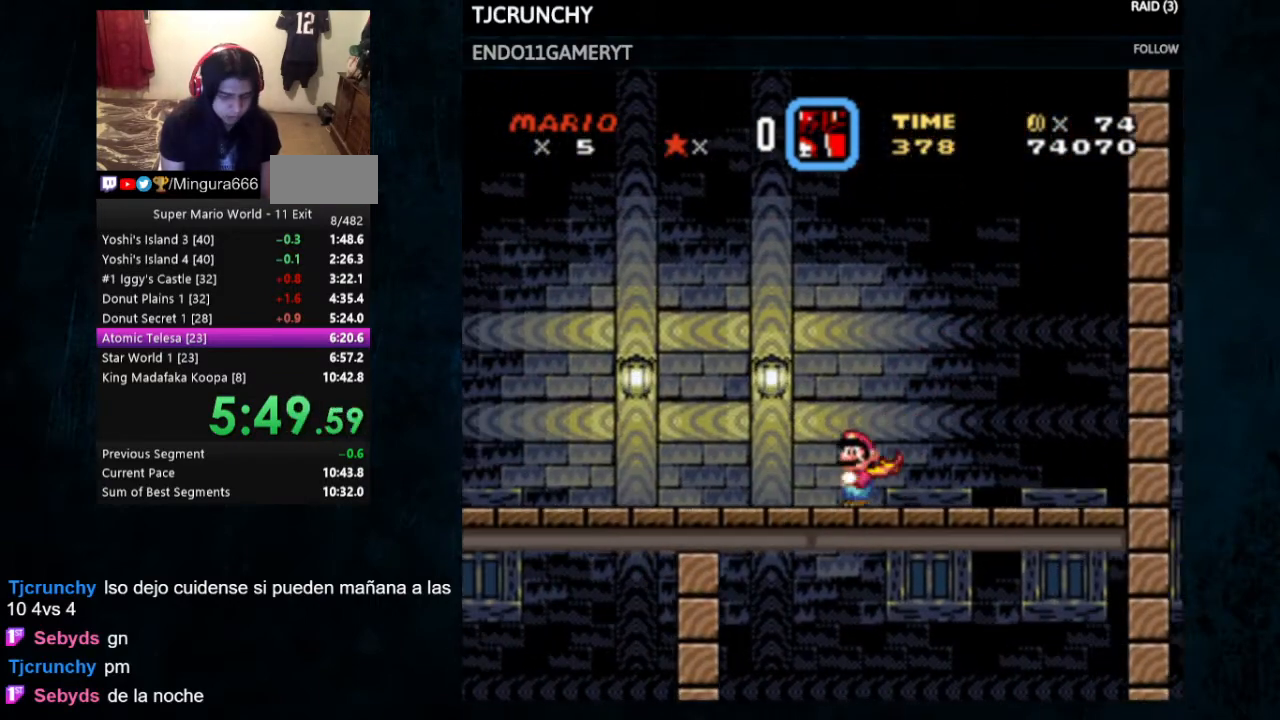
{"buttons": ["X", "Y", "DPAD_LEFT"], "events": [[67, "DPAD_LEFT", "down"]]}
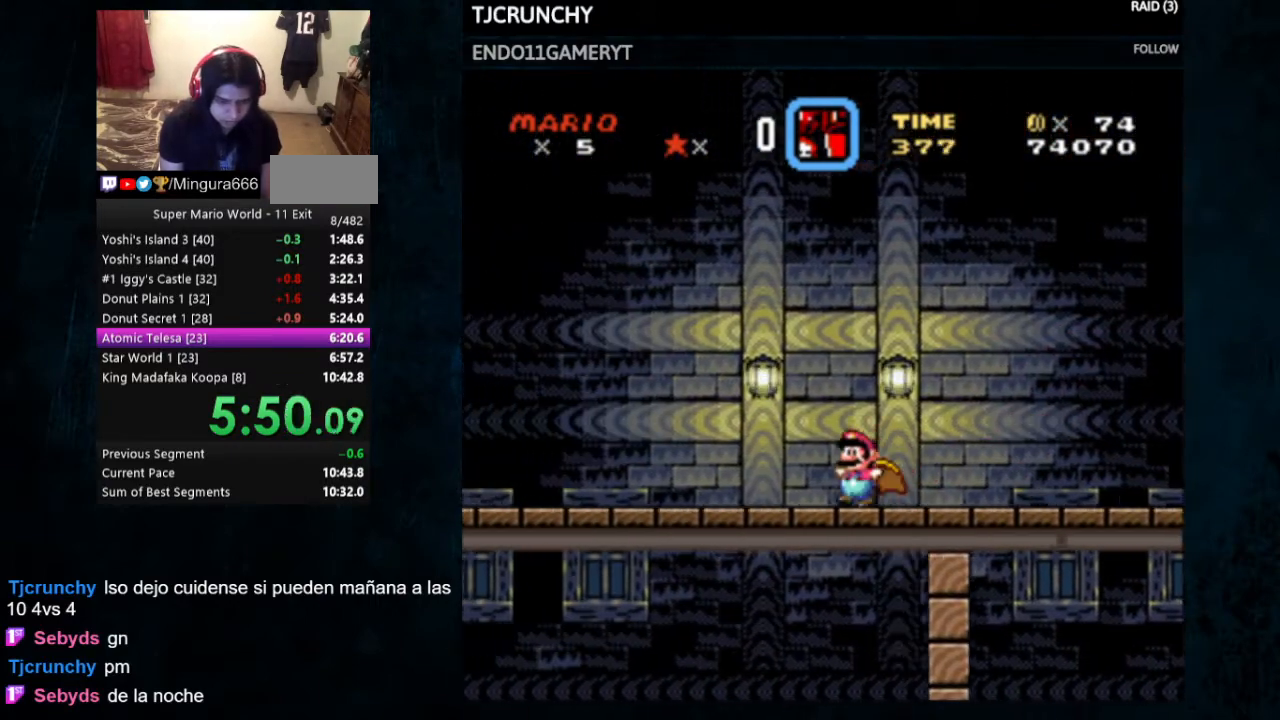
{"buttons": ["X", "Y", "DPAD_LEFT"], "events": []}
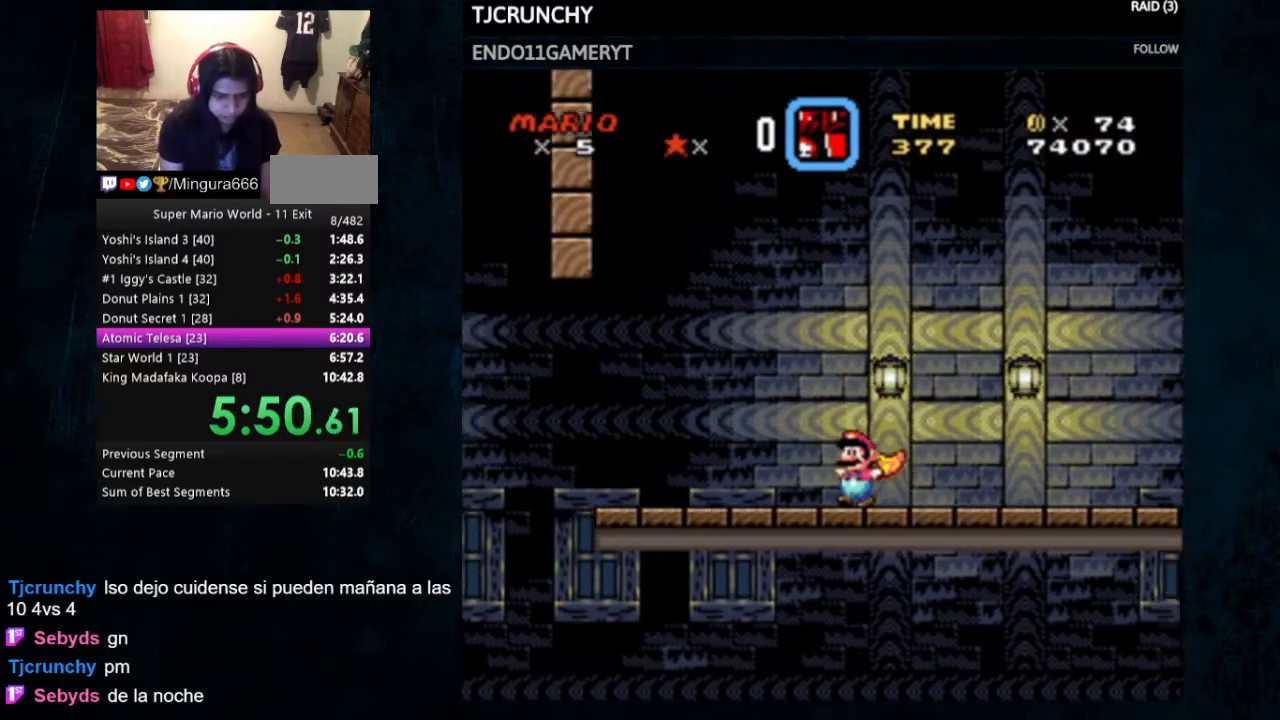
{"buttons": ["A", "X", "Y", "DPAD_LEFT"], "events": [[100, "DPAD_LEFT", "up"], [400, "A", "down"], [400, "DPAD_LEFT", "down"]]}
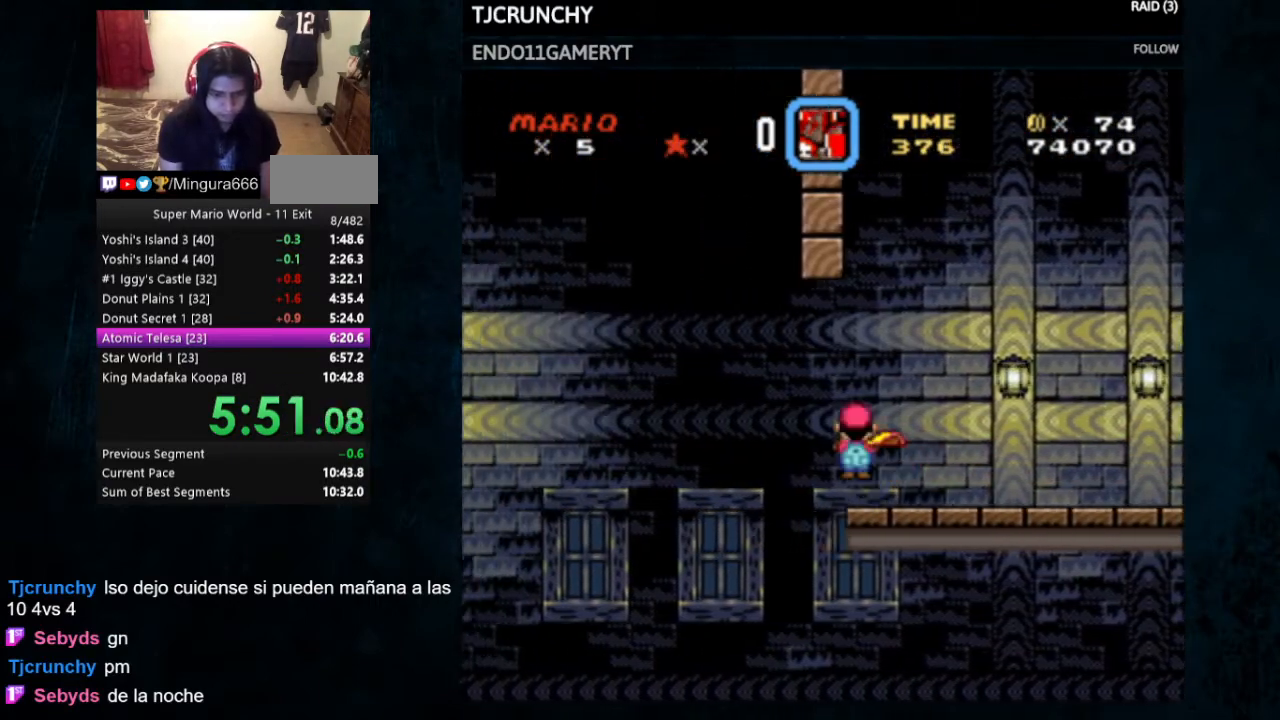
{"buttons": ["Y", "DPAD_LEFT"], "events": [[333, "A", "up"], [367, "X", "up"]]}
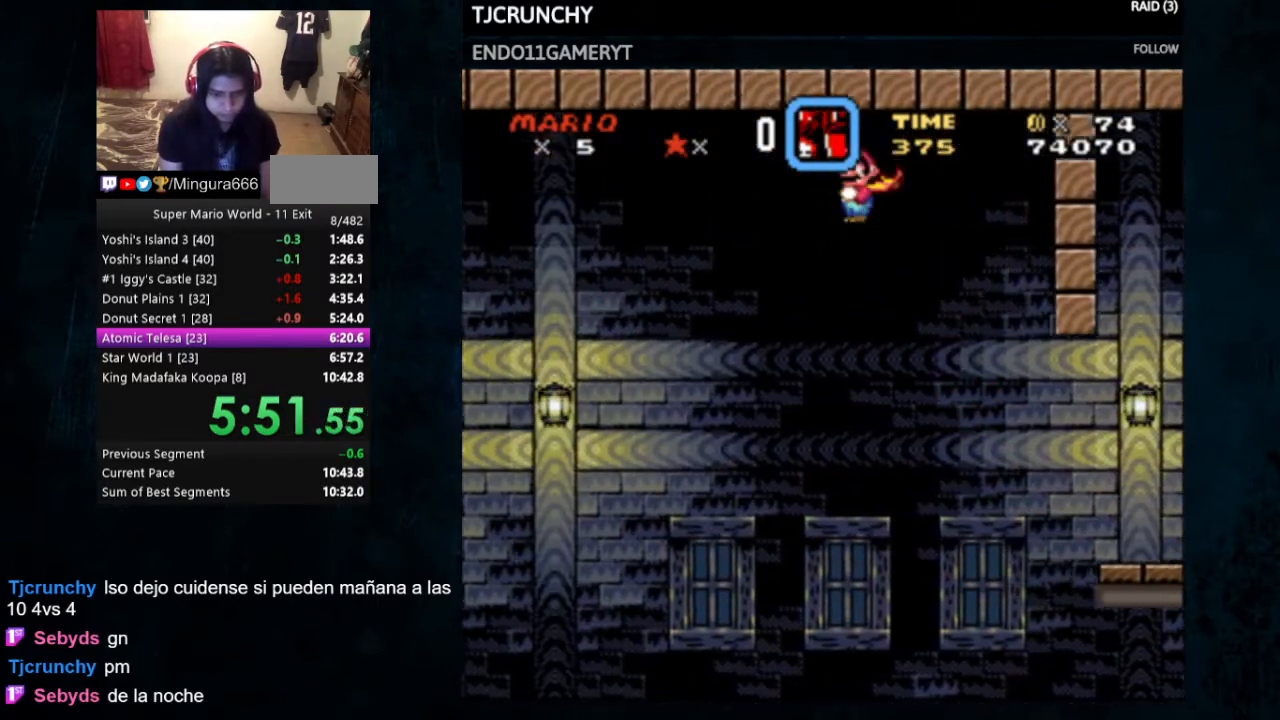
{"buttons": ["Y", "DPAD_LEFT"], "events": []}
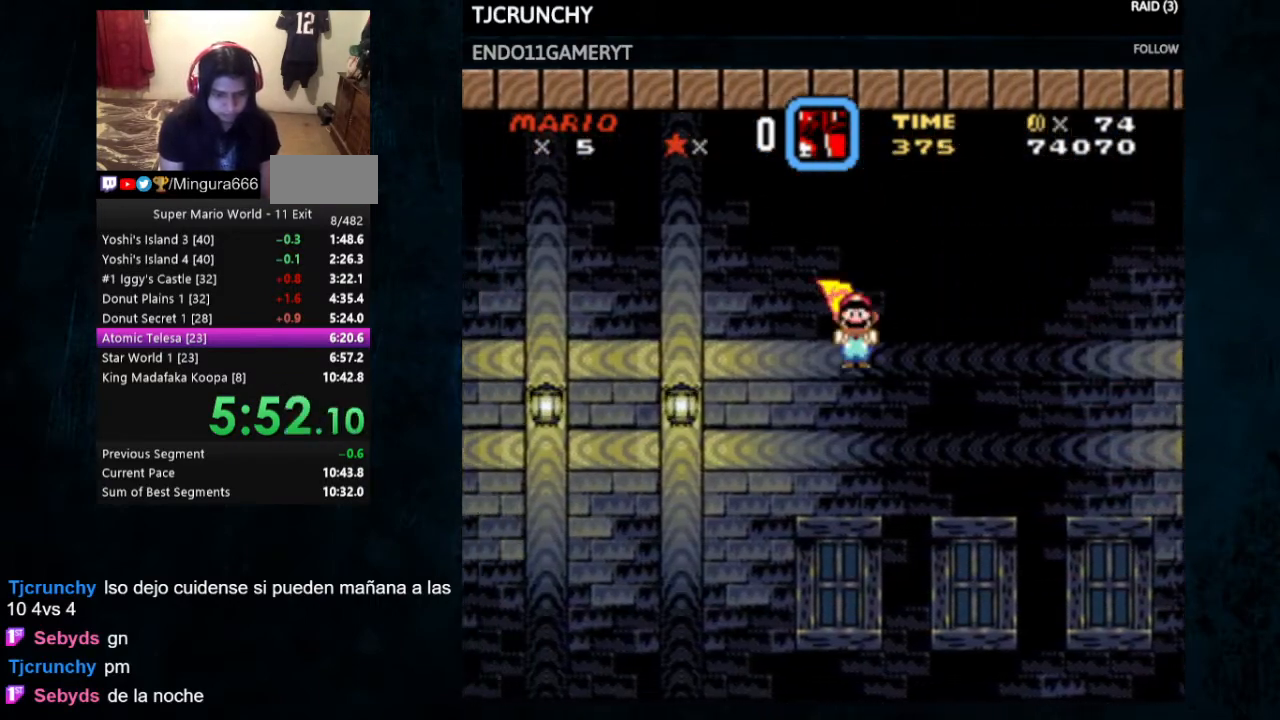
{"buttons": ["Y", "DPAD_LEFT"], "events": []}
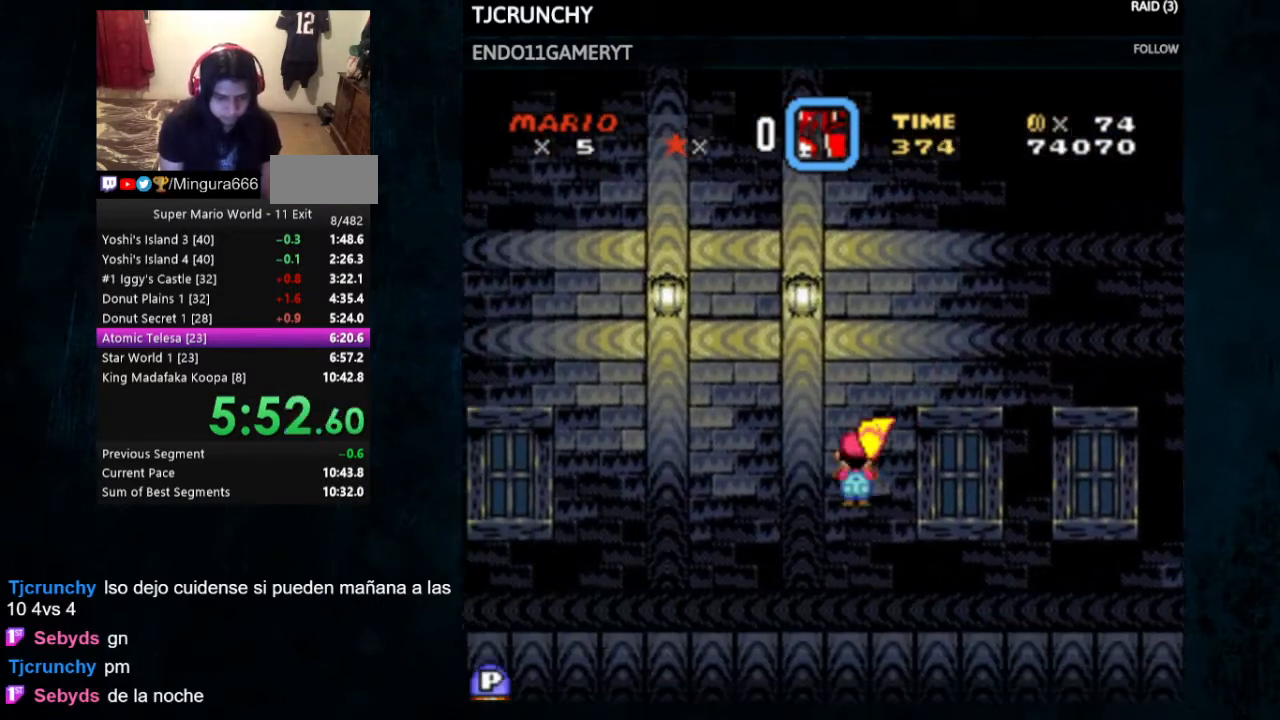
{"buttons": ["Y", "DPAD_LEFT"], "events": []}
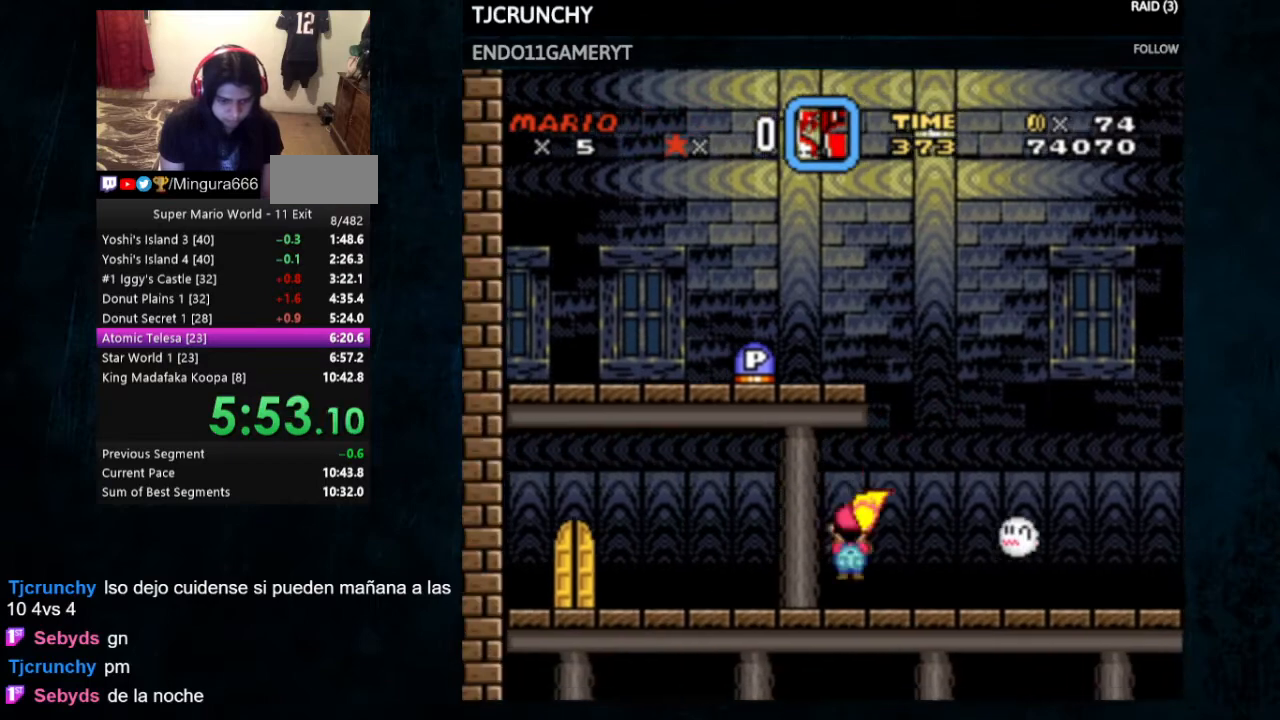
{"buttons": ["B", "Y", "DPAD_RIGHT"], "events": [[100, "B", "down"], [100, "DPAD_LEFT", "up"], [133, "DPAD_RIGHT", "down"]]}
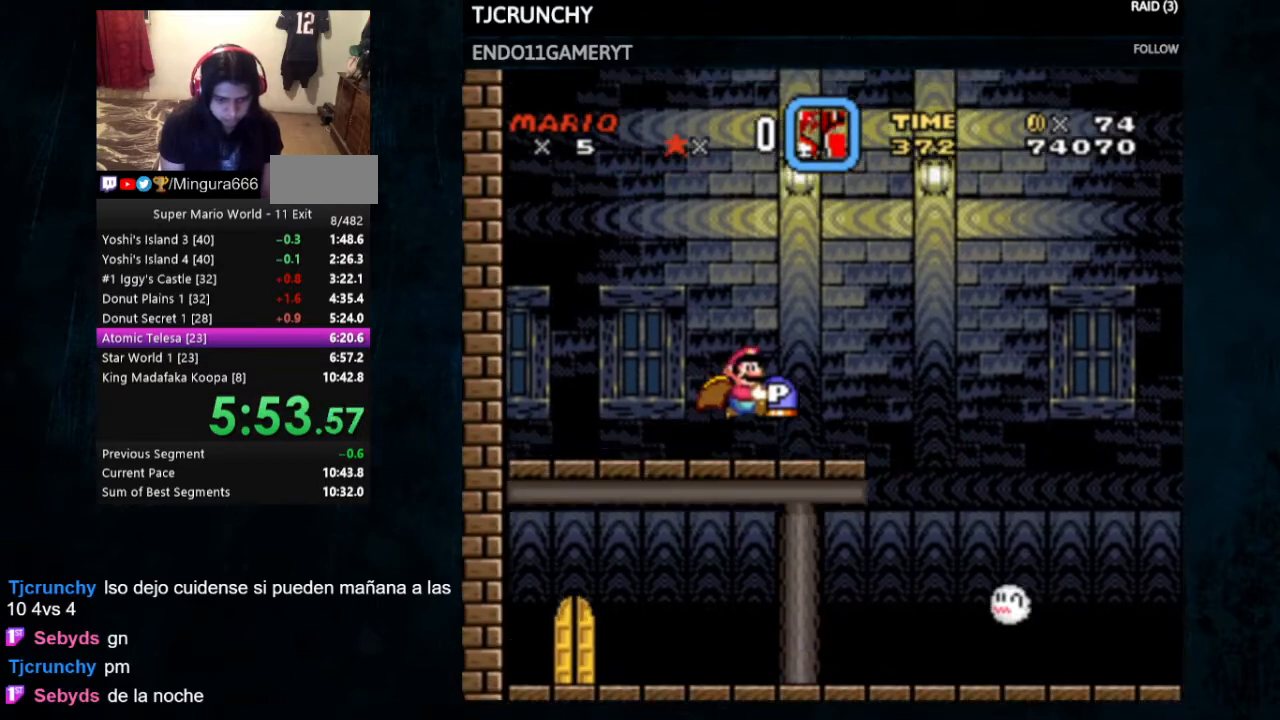
{"buttons": ["B", "Y", "DPAD_RIGHT"], "events": []}
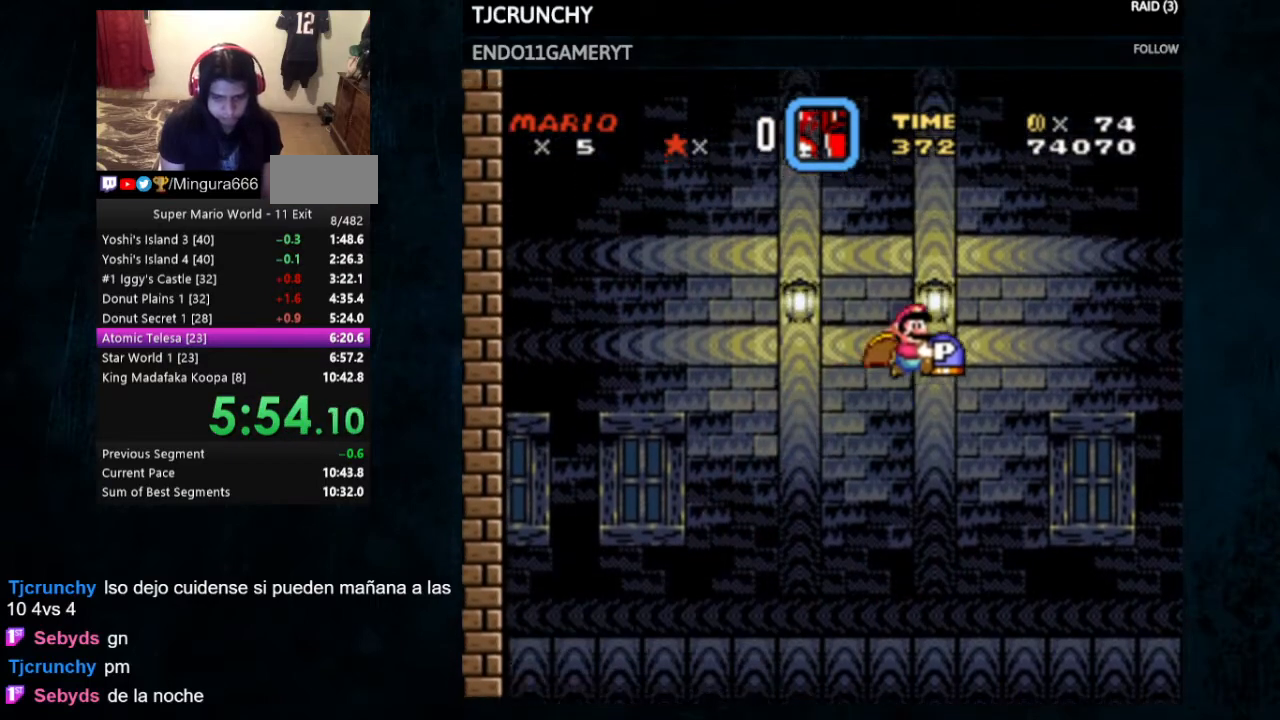
{"buttons": ["B", "Y", "DPAD_RIGHT"], "events": []}
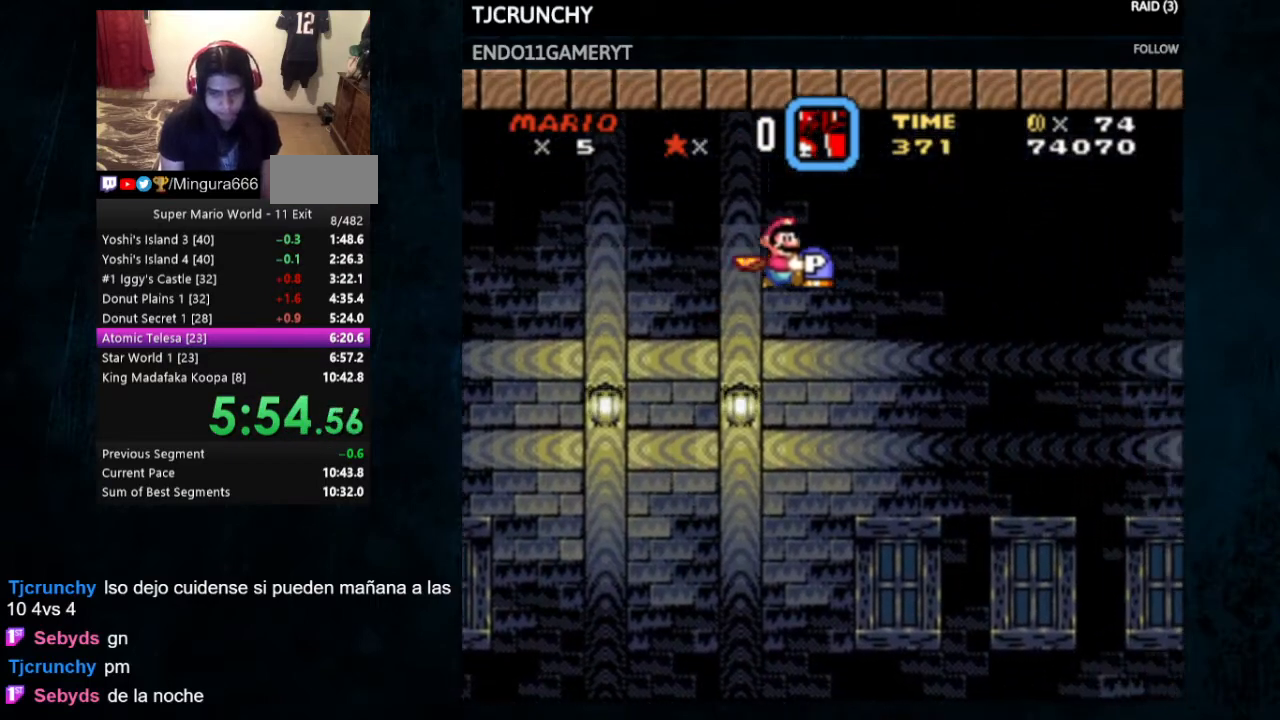
{"buttons": ["B", "Y", "DPAD_RIGHT"], "events": []}
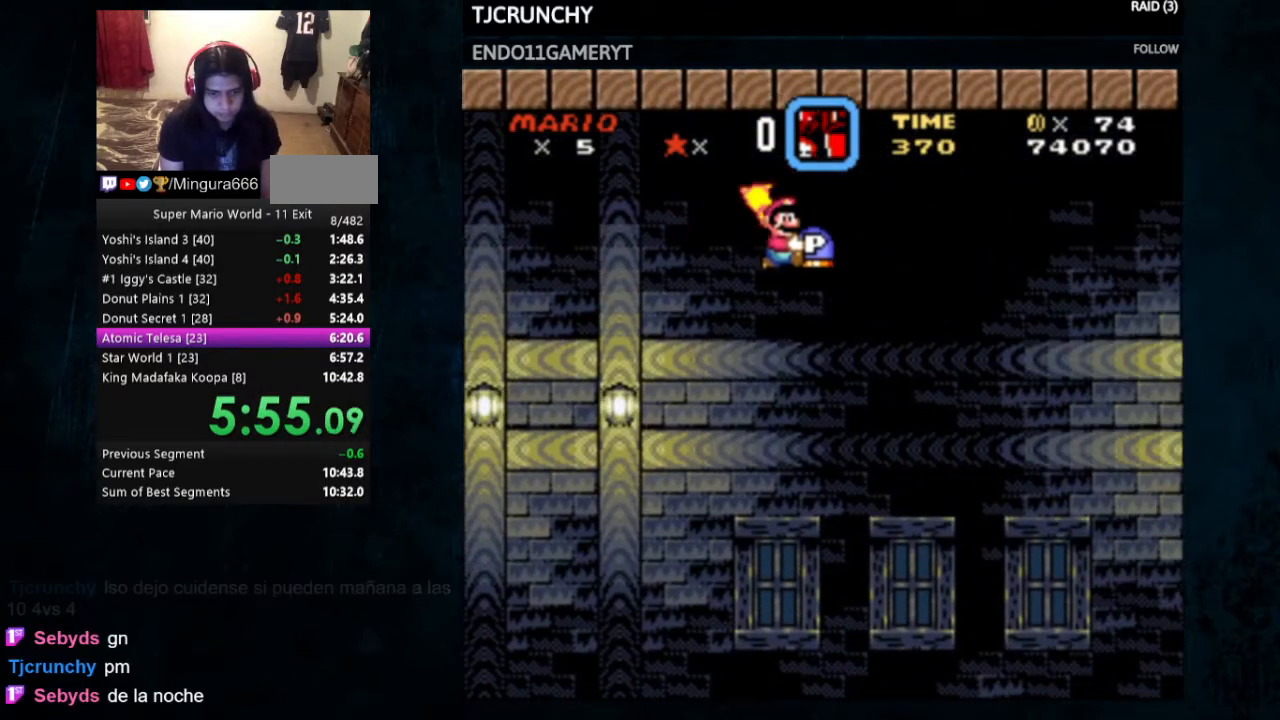
{"buttons": ["B", "Y", "DPAD_RIGHT"], "events": []}
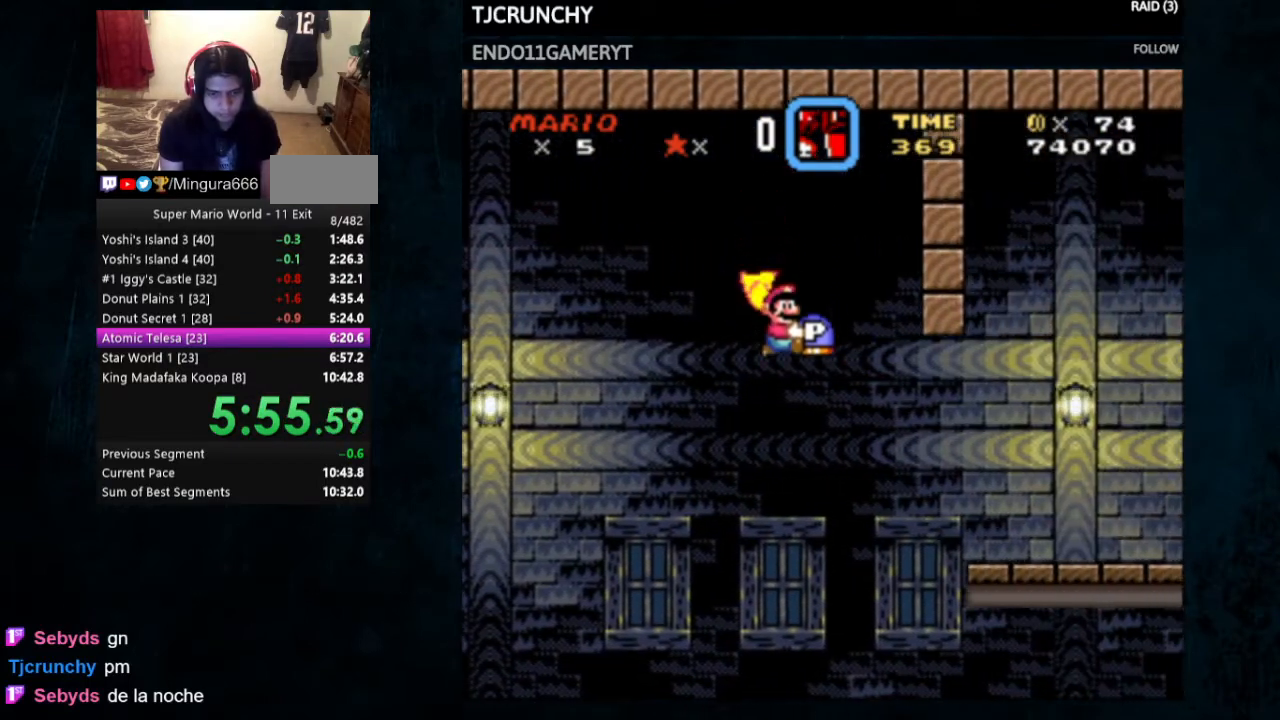
{"buttons": ["Y", "DPAD_RIGHT"], "events": [[67, "B", "up"]]}
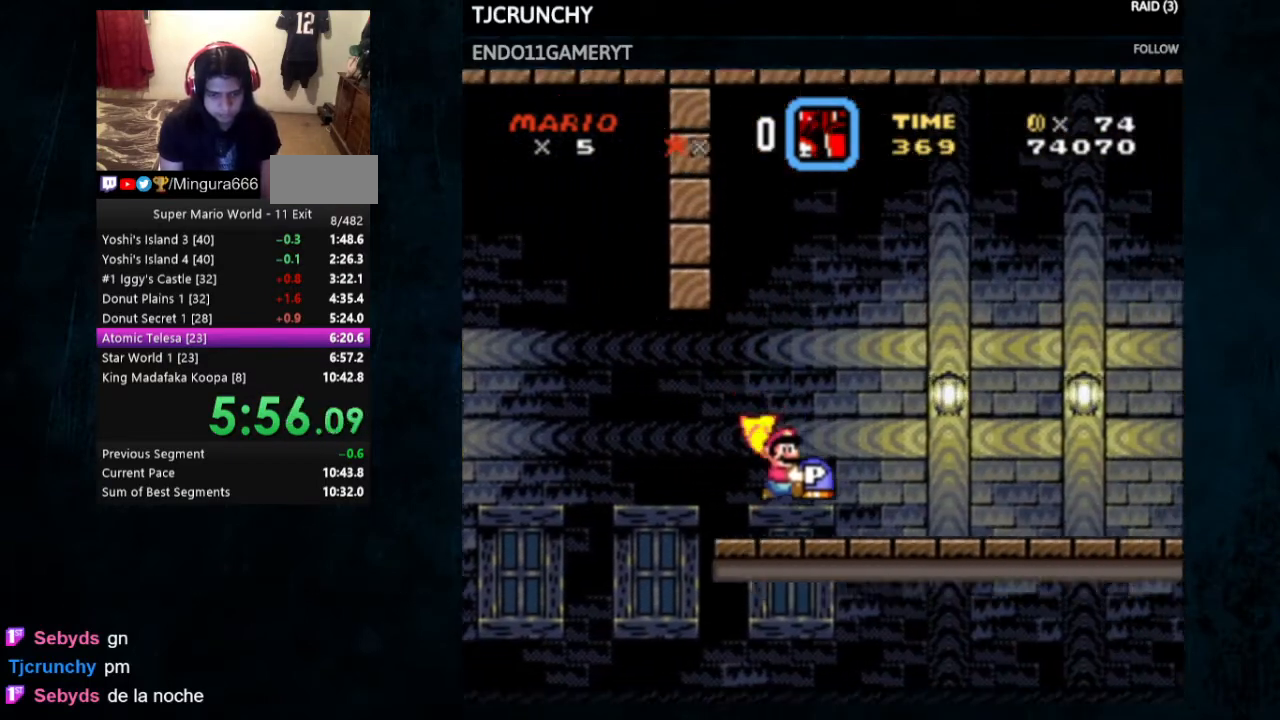
{"buttons": [], "events": [[233, "B", "down"], [367, "DPAD_RIGHT", "up"], [433, "B", "up"], [433, "Y", "up"]]}